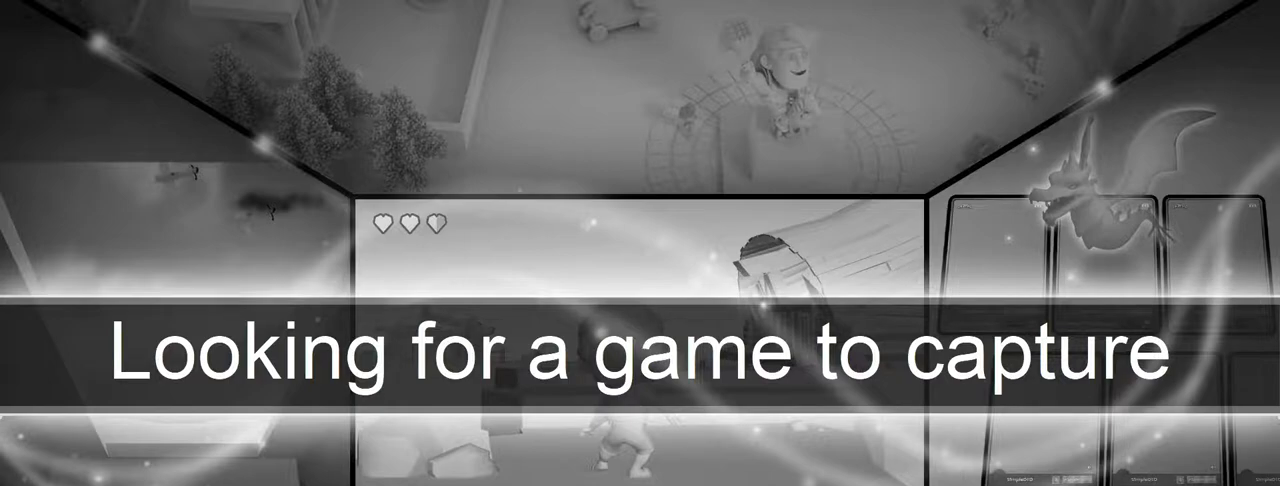
Gameplay with a controller (PlayStation layout); each line is a JSON object with the inputs held at the frame after it. "events" lists button and stick changes between this image and that frame as [ms after this image, input, new state], when the widget could be followed in between.
{"buttons": ["CIRCLE"], "left_stick": "up-right", "right_stick": "center", "events": [[100, "R1", "down"], [167, "CIRCLE", "down"], [233, "left_stick", "up-right"], [500, "R1", "up"]]}
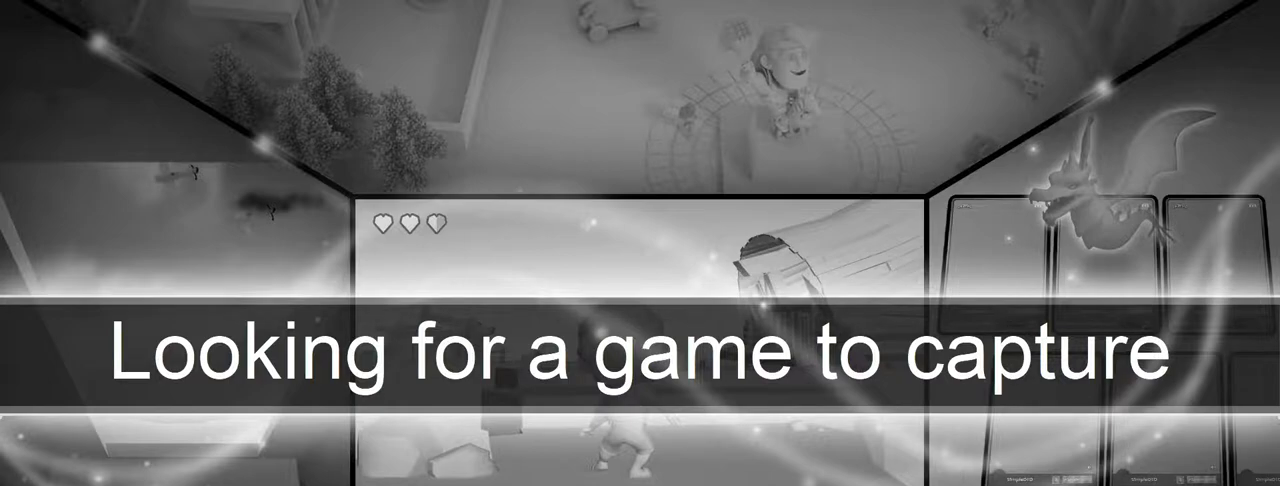
{"buttons": [], "left_stick": "down-right", "right_stick": "center", "events": [[50, "left_stick", "up"], [217, "CROSS", "down"], [350, "left_stick", "down-right"], [433, "CROSS", "up"], [483, "CIRCLE", "up"]]}
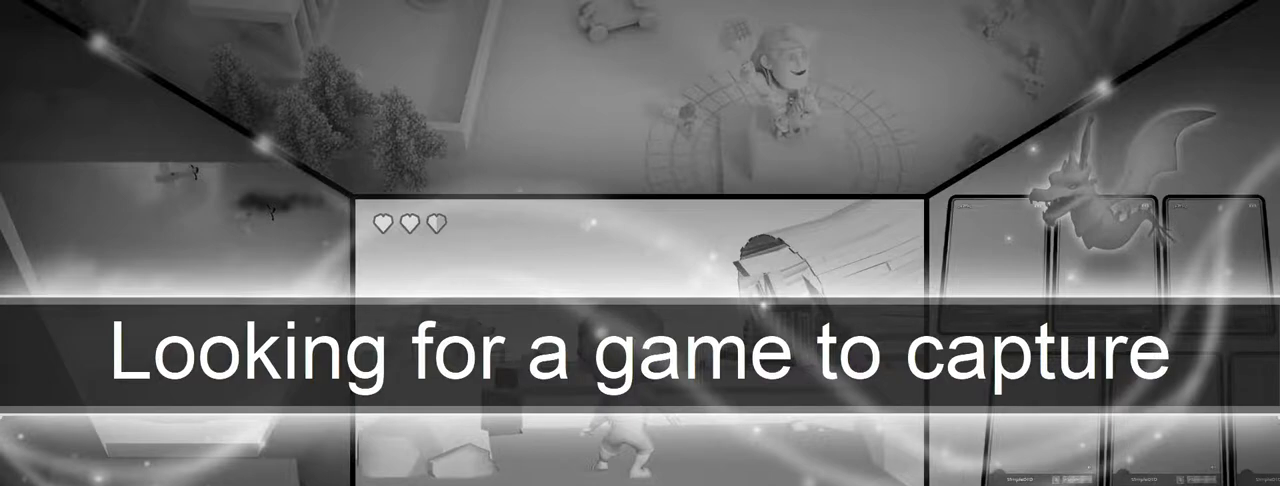
{"buttons": ["CIRCLE"], "left_stick": "down-right", "right_stick": "center", "events": [[100, "CIRCLE", "down"], [217, "CIRCLE", "up"], [400, "CIRCLE", "down"]]}
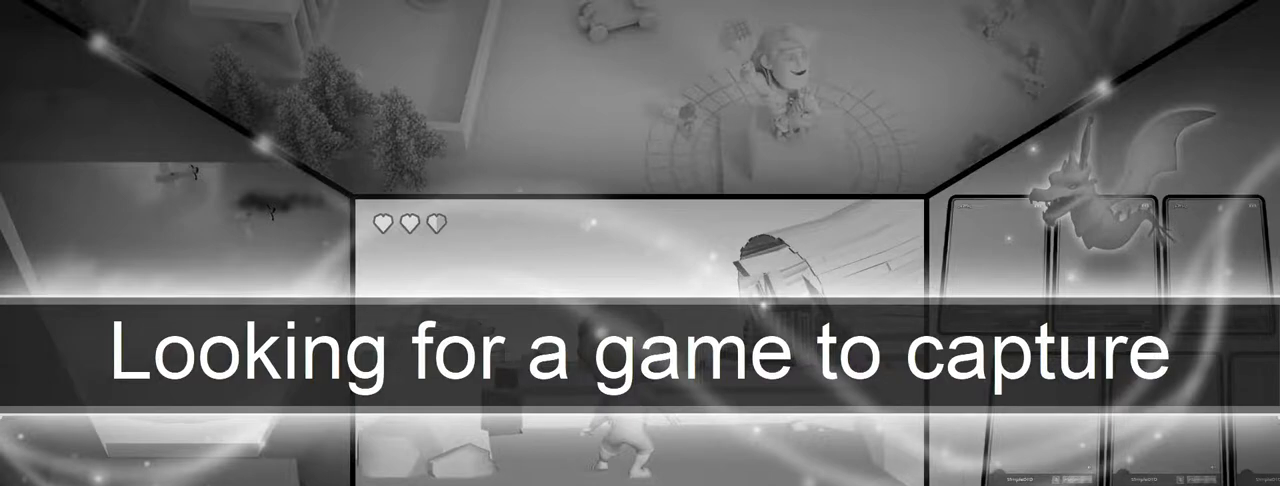
{"buttons": [], "left_stick": "up-right", "right_stick": "center", "events": [[383, "left_stick", "up-right"], [450, "CIRCLE", "up"]]}
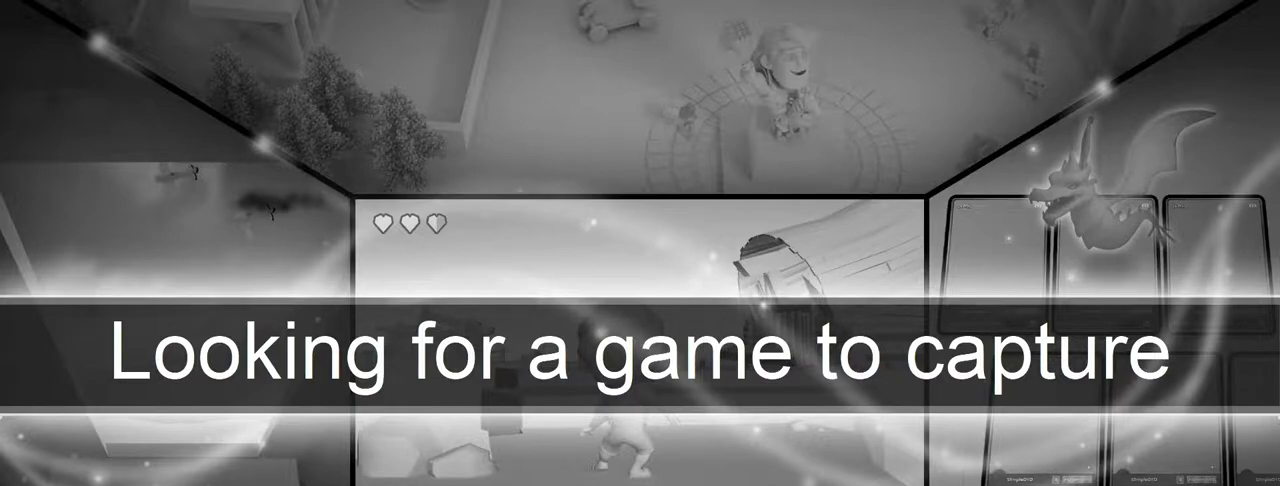
{"buttons": [], "left_stick": "center", "right_stick": "center", "events": [[100, "left_stick", "down-left"], [367, "left_stick", "center"]]}
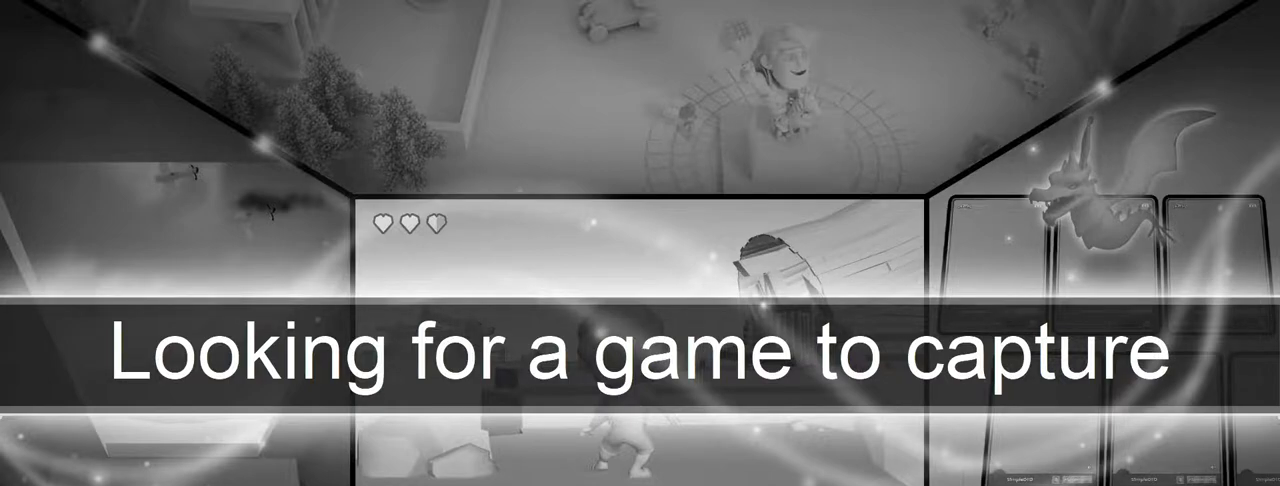
{"buttons": ["R2"], "left_stick": "left", "right_stick": "center", "events": [[100, "R2", "down"], [100, "left_stick", "down-left"], [217, "left_stick", "left"]]}
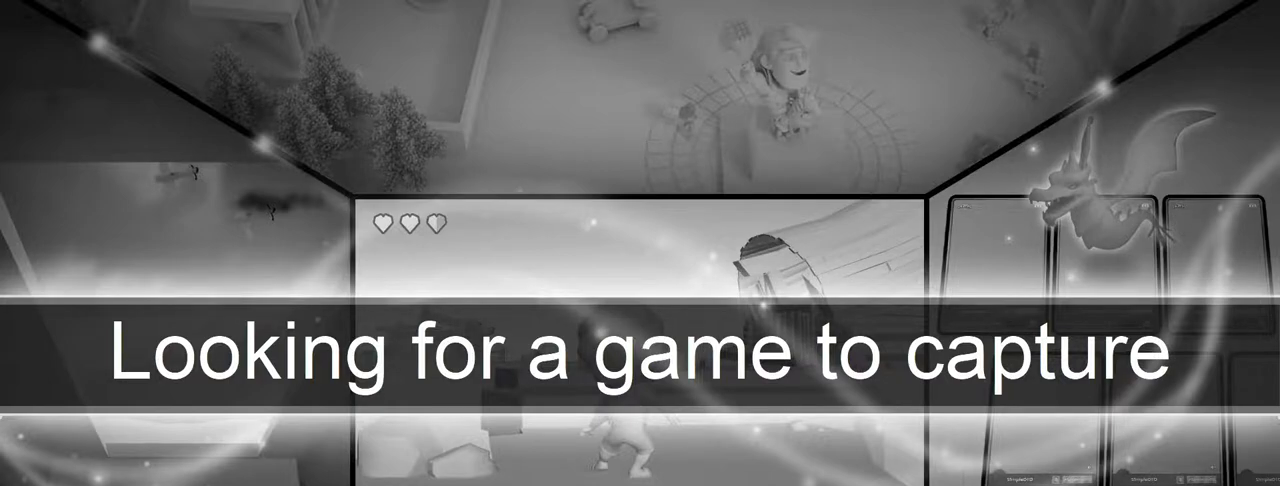
{"buttons": ["CROSS"], "left_stick": "down-left", "right_stick": "center", "events": [[350, "R2", "up"], [483, "CROSS", "down"], [500, "left_stick", "down-left"]]}
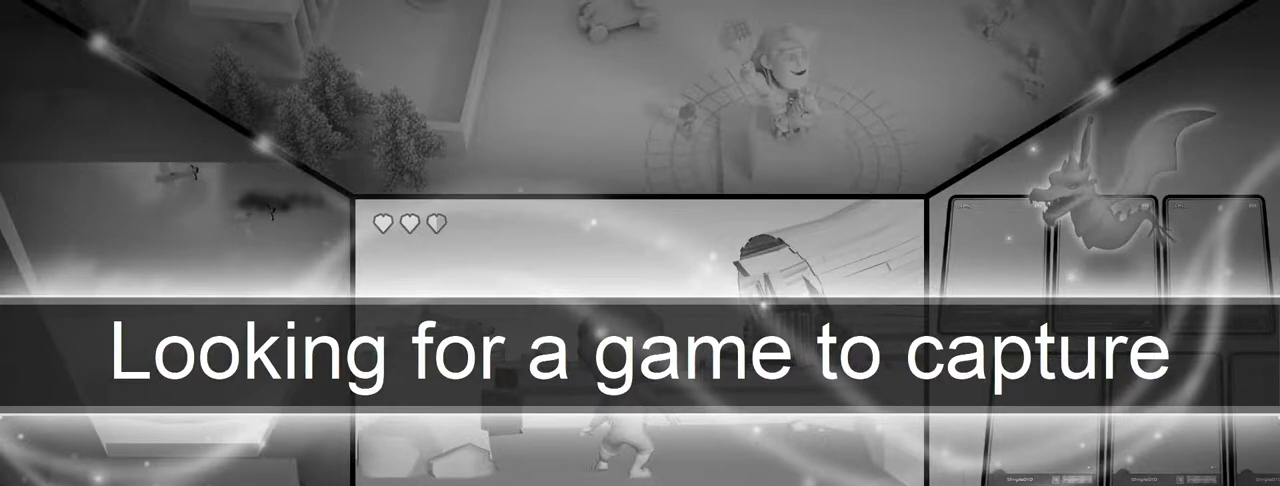
{"buttons": ["CIRCLE", "R1"], "left_stick": "right", "right_stick": "center", "events": [[200, "CIRCLE", "down"], [250, "CROSS", "up"], [250, "R1", "down"], [450, "left_stick", "right"]]}
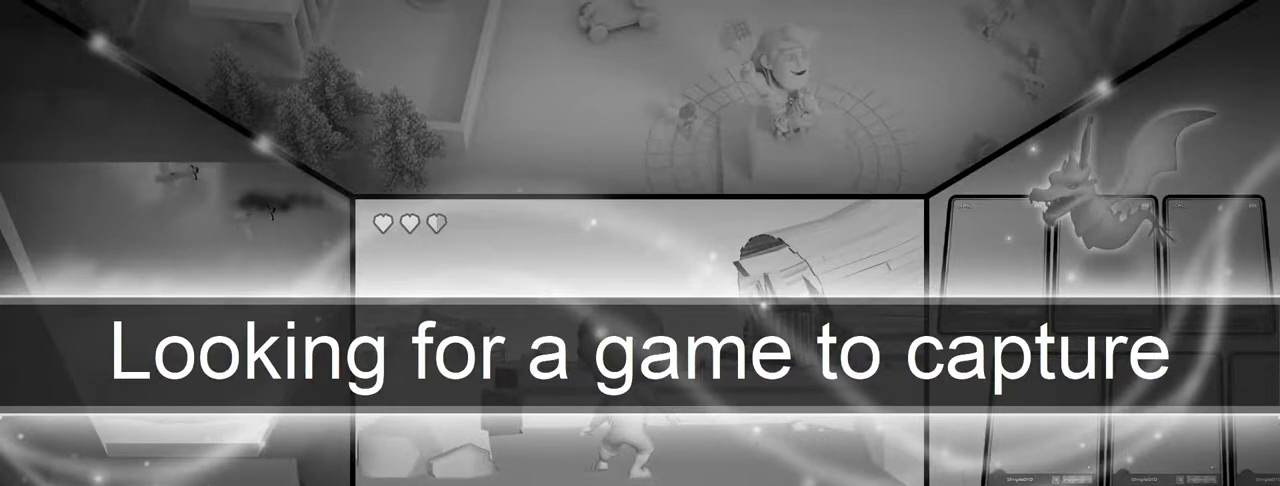
{"buttons": ["CIRCLE"], "left_stick": "down-right", "right_stick": "center", "events": [[300, "CIRCLE", "up"], [350, "R1", "up"], [350, "left_stick", "down-right"], [450, "CIRCLE", "down"]]}
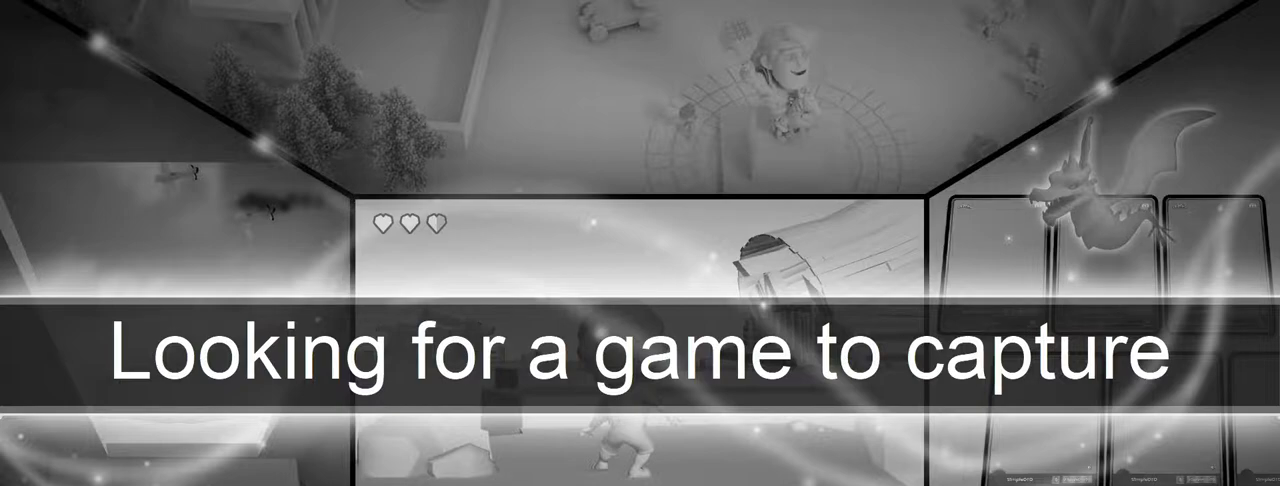
{"buttons": ["CROSS", "R1"], "left_stick": "down-right", "right_stick": "center", "events": [[33, "left_stick", "down-left"], [183, "left_stick", "up"], [250, "CIRCLE", "up"], [283, "CROSS", "down"], [300, "R1", "down"], [450, "left_stick", "right"], [500, "left_stick", "down-right"]]}
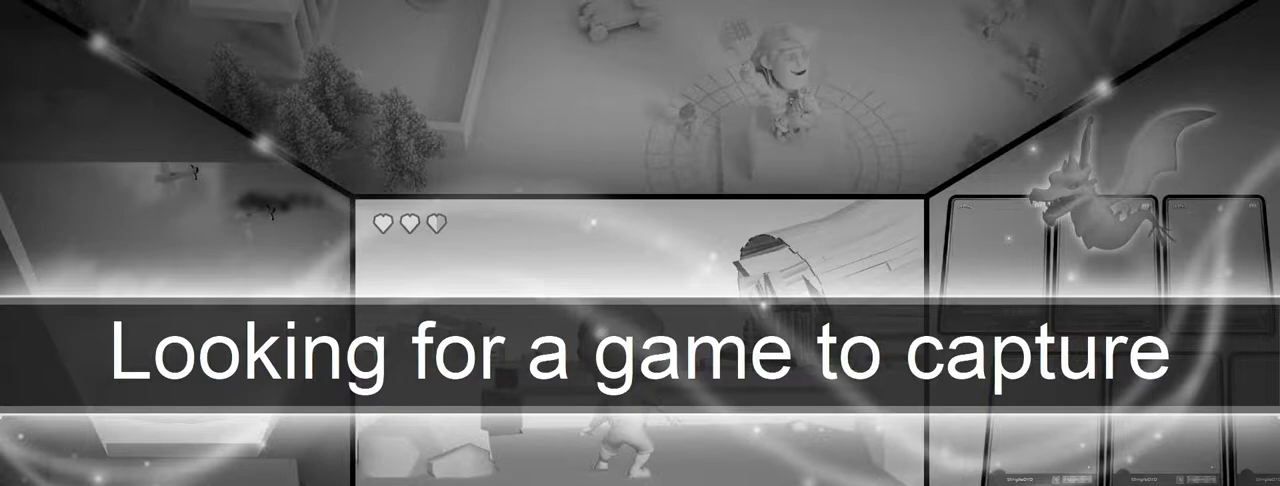
{"buttons": [], "left_stick": "down-right", "right_stick": "center", "events": [[133, "CROSS", "up"], [267, "left_stick", "up-right"], [333, "R1", "up"], [400, "left_stick", "down-right"]]}
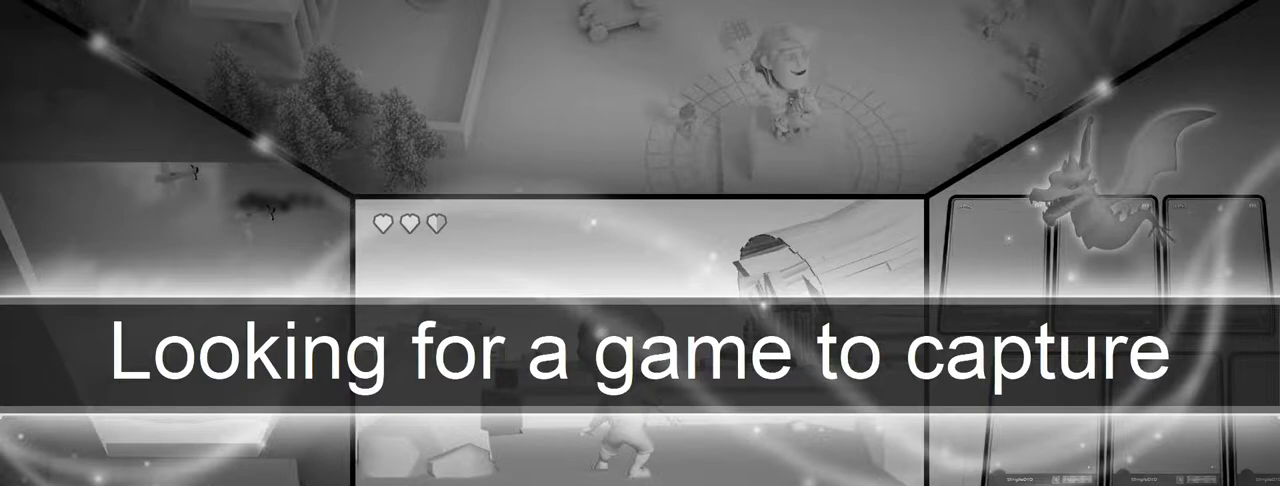
{"buttons": ["CIRCLE", "R1"], "left_stick": "up-left", "right_stick": "center", "events": [[33, "left_stick", "down-left"], [133, "R1", "down"], [217, "left_stick", "left"], [267, "CIRCLE", "down"], [500, "left_stick", "up-left"]]}
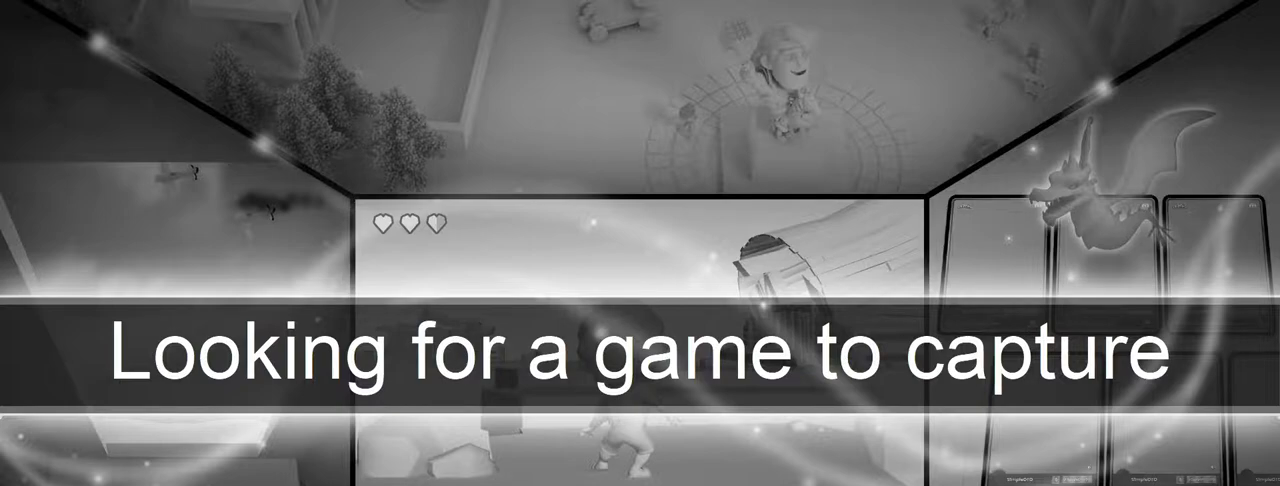
{"buttons": ["CIRCLE"], "left_stick": "left", "right_stick": "center", "events": [[133, "left_stick", "right"], [233, "left_stick", "down-right"], [283, "R1", "up"], [450, "left_stick", "down-left"], [500, "left_stick", "left"]]}
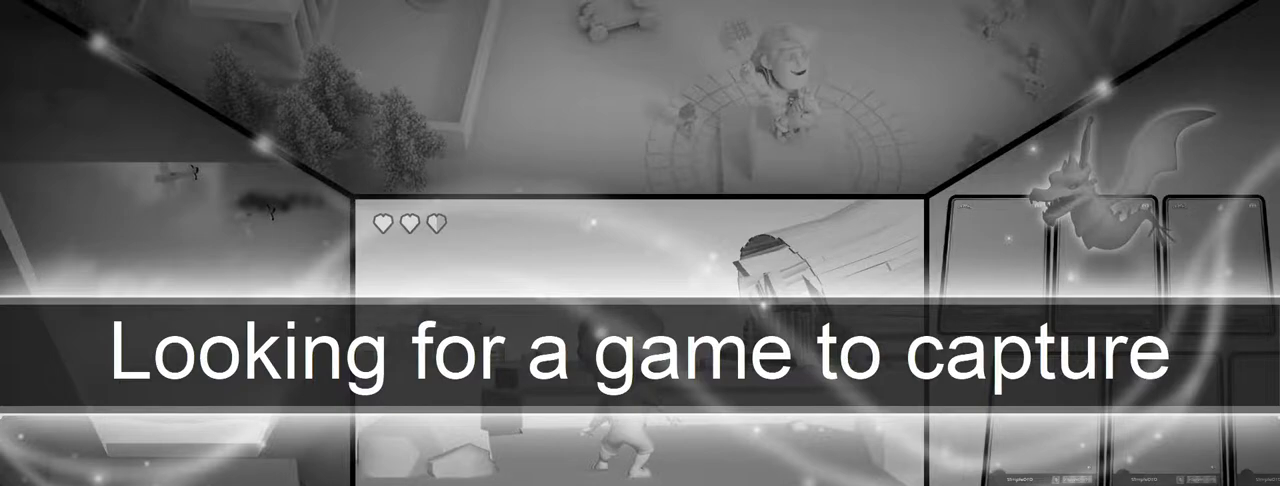
{"buttons": ["R2"], "left_stick": "left", "right_stick": "center", "events": [[183, "CIRCLE", "up"], [250, "R2", "down"]]}
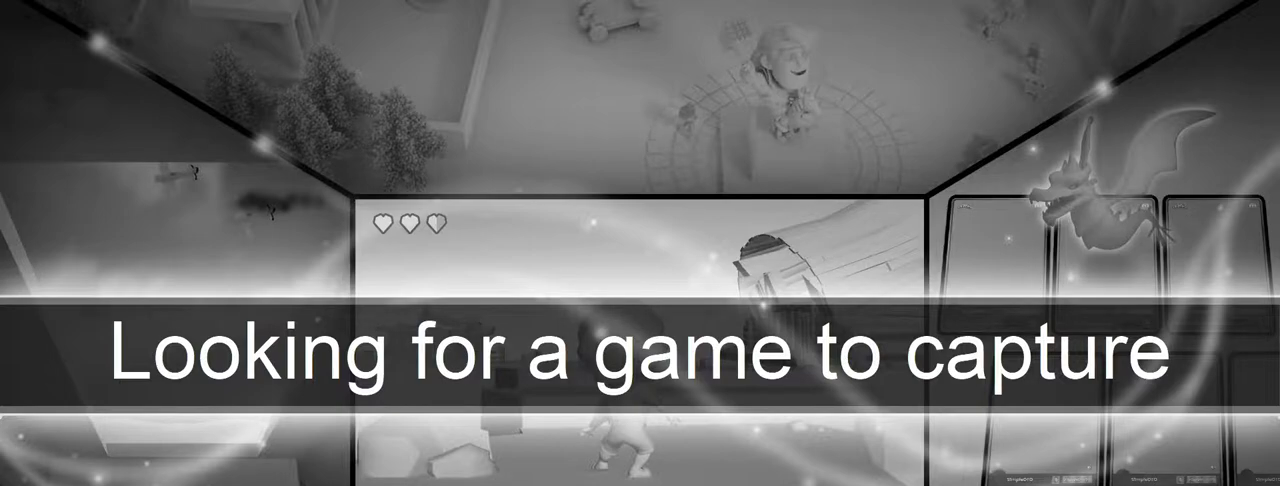
{"buttons": ["CROSS", "CIRCLE"], "left_stick": "down-left", "right_stick": "center", "events": [[100, "CIRCLE", "down"], [367, "left_stick", "down-left"], [433, "CROSS", "down"], [467, "R2", "up"]]}
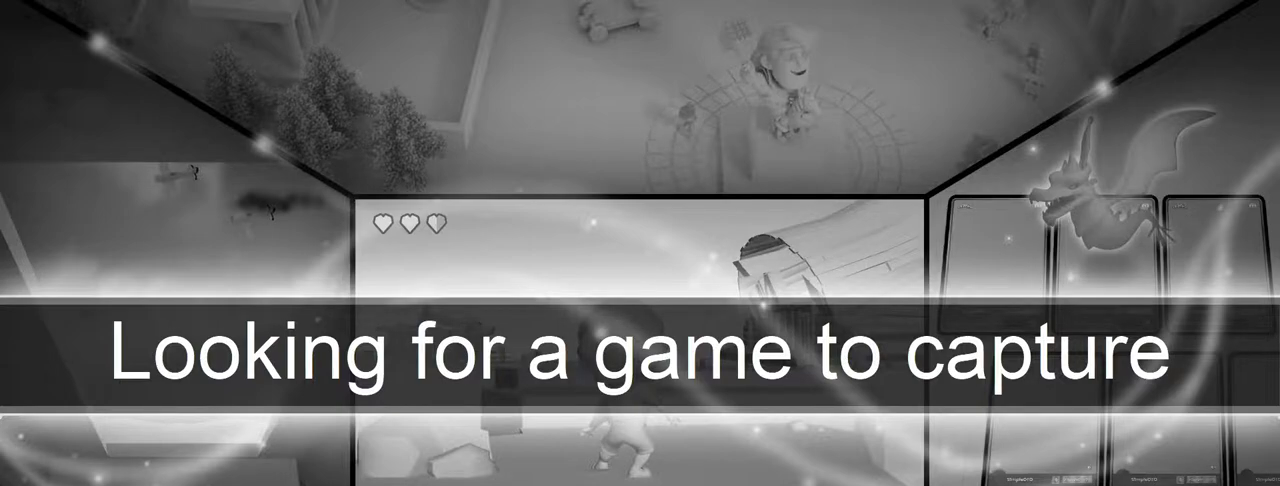
{"buttons": ["CIRCLE", "R1"], "left_stick": "up", "right_stick": "center", "events": [[117, "CROSS", "up"], [150, "left_stick", "center"], [200, "left_stick", "up-left"], [300, "R1", "down"], [400, "left_stick", "up"]]}
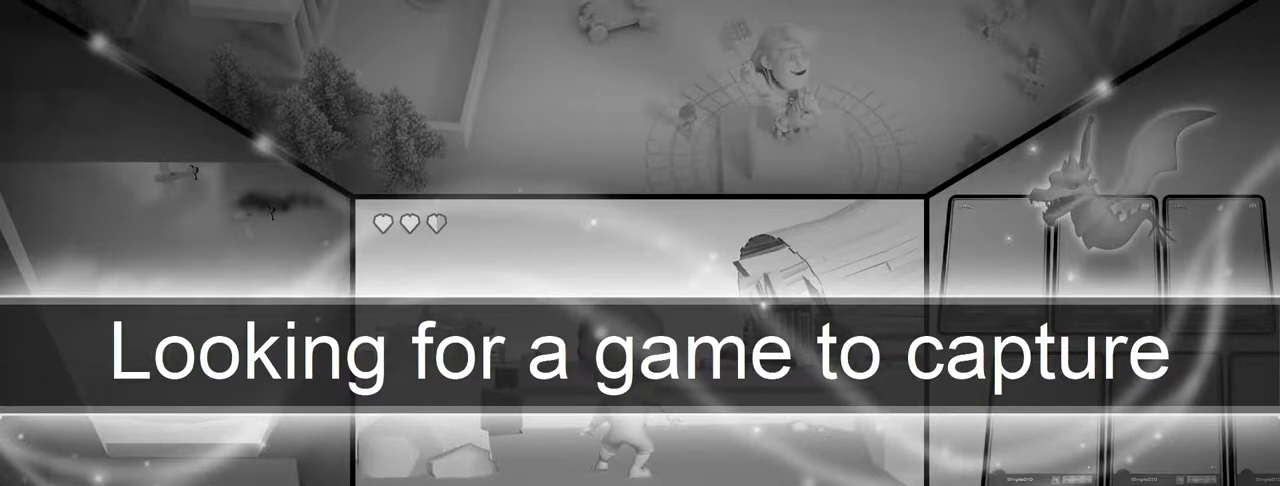
{"buttons": ["CIRCLE"], "left_stick": "down-right", "right_stick": "center", "events": [[150, "R1", "up"], [250, "left_stick", "up-right"], [450, "left_stick", "down-right"]]}
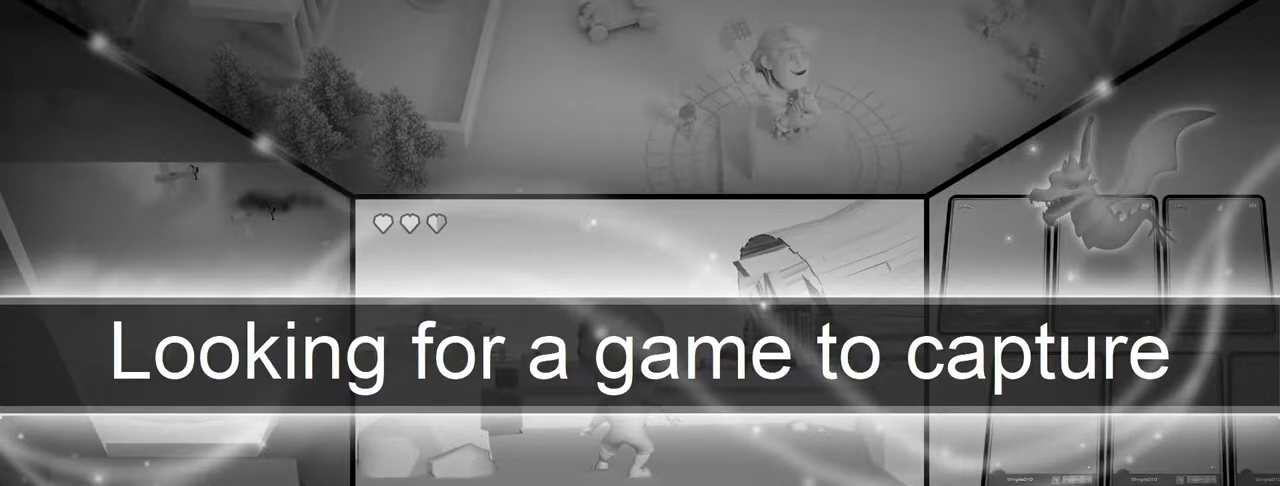
{"buttons": [], "left_stick": "up-right", "right_stick": "center", "events": [[117, "left_stick", "up"], [250, "R1", "down"], [383, "CIRCLE", "up"], [450, "R1", "up"], [483, "left_stick", "up-right"]]}
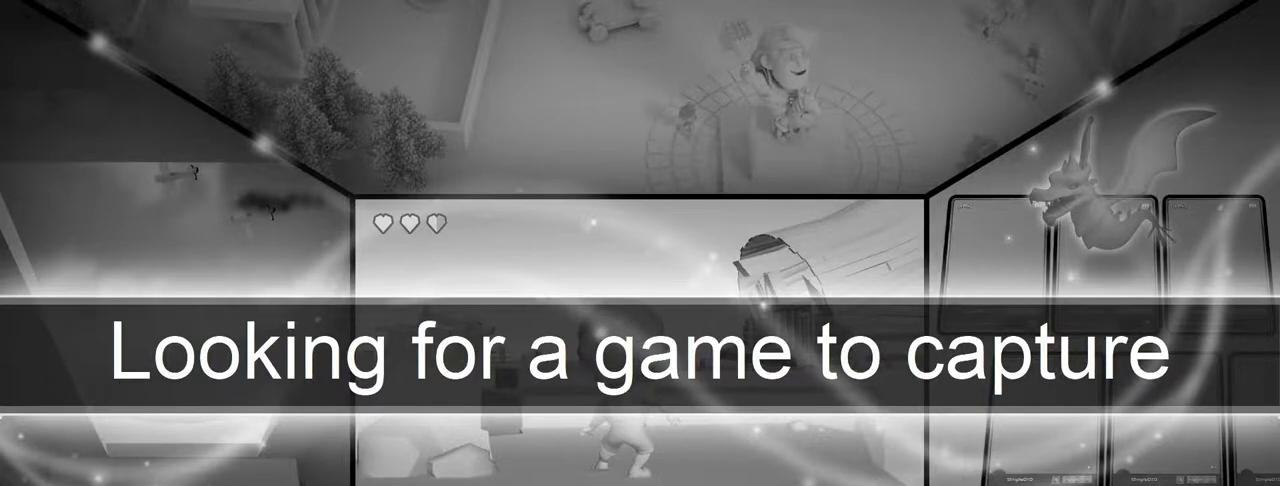
{"buttons": ["CIRCLE", "R1"], "left_stick": "up-right", "right_stick": "center", "events": [[50, "CIRCLE", "down"], [133, "R1", "down"], [267, "left_stick", "left"], [467, "left_stick", "up-right"]]}
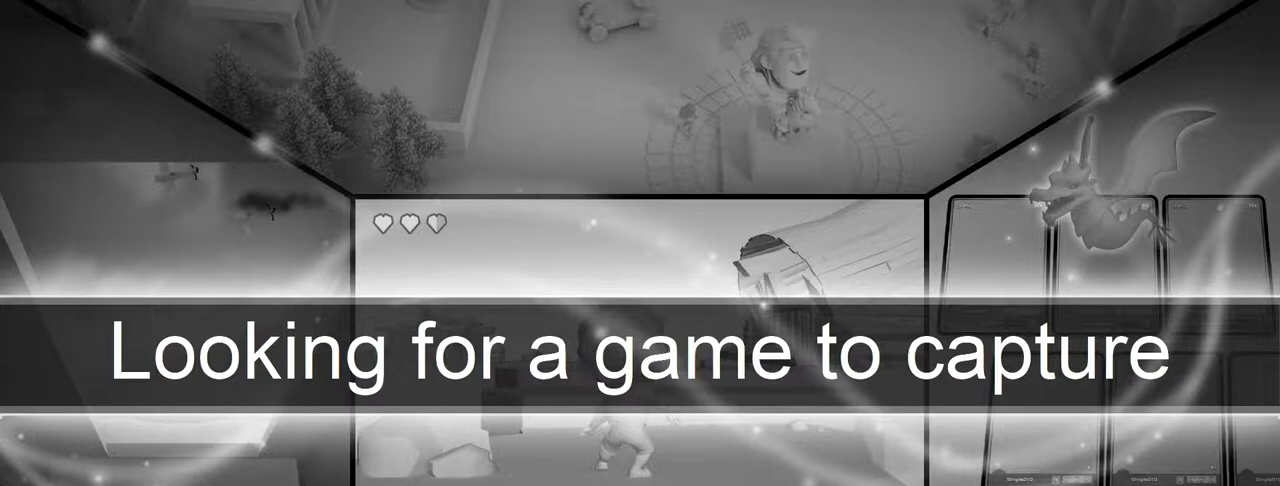
{"buttons": ["CIRCLE", "R1"], "left_stick": "down-left", "right_stick": "center", "events": [[133, "left_stick", "down-right"], [217, "R1", "up"], [233, "CIRCLE", "up"], [317, "CIRCLE", "down"], [350, "R1", "down"], [450, "left_stick", "down-left"]]}
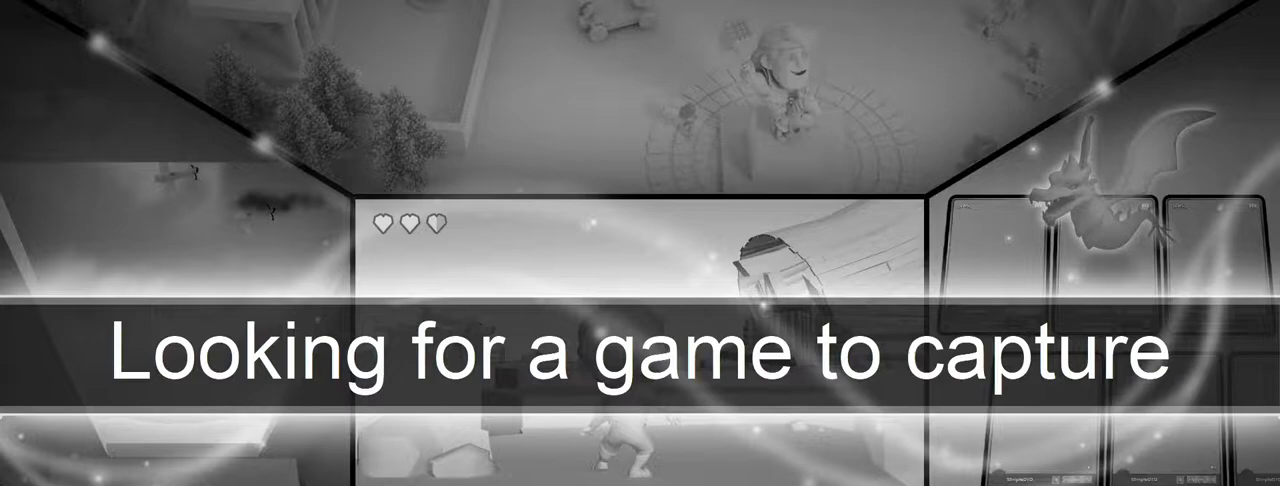
{"buttons": ["CIRCLE"], "left_stick": "up-left", "right_stick": "center", "events": [[17, "R1", "up"], [100, "left_stick", "up-left"]]}